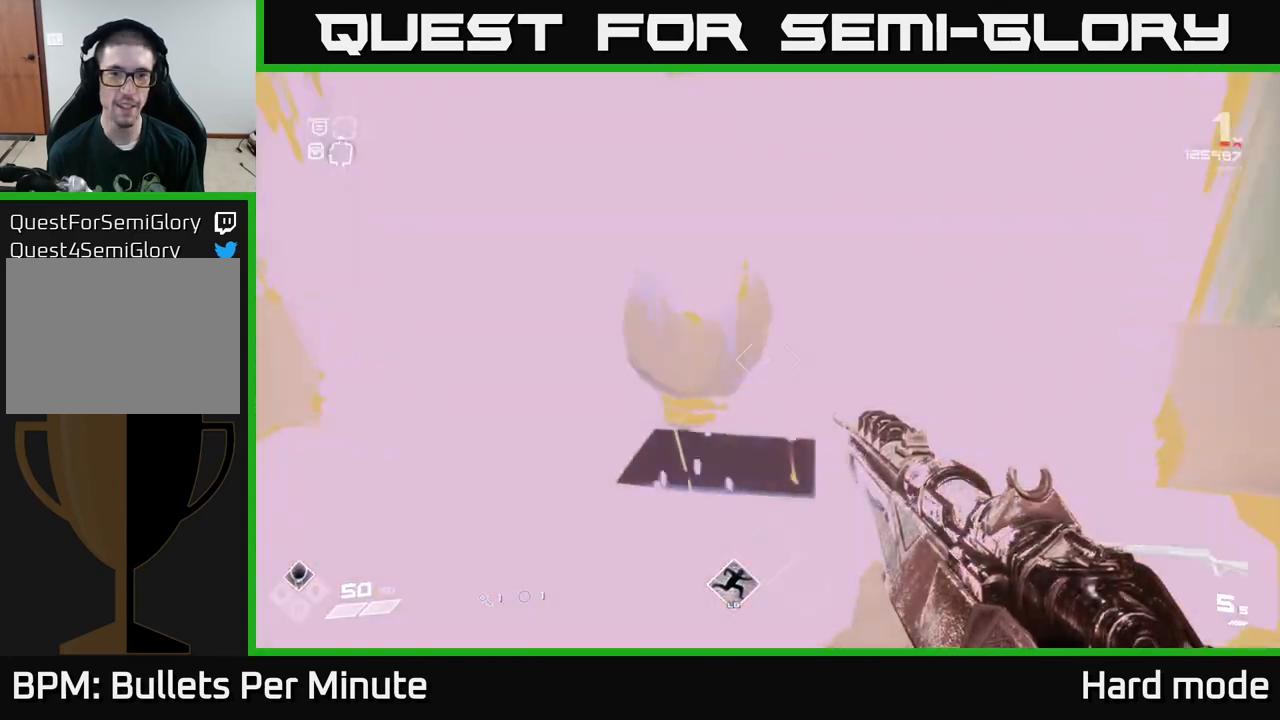
Gameplay with a controller (Xbox layout); each line is a JSON object with the inputs held at the frame after it. "events" lists button and stick changes between this image and that frame as [ms after this image, input, new state], when the widget could be followed in between.
{"buttons": [], "left_stick": "up-right", "right_stick": "center", "events": [[150, "right_stick", "right"], [267, "left_stick", "down-right"], [350, "left_stick", "right"], [467, "left_stick", "up-right"], [467, "right_stick", "center"]]}
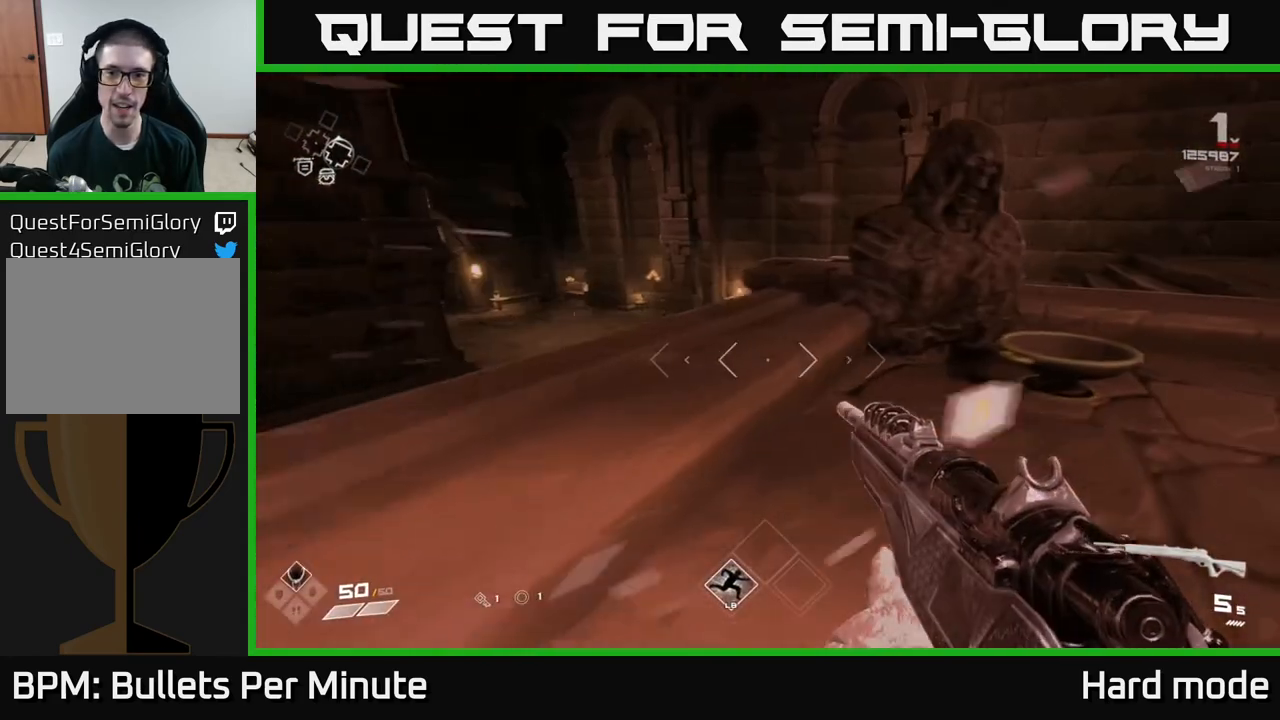
{"buttons": [], "left_stick": "center", "right_stick": "center", "events": [[50, "left_stick", "up"], [250, "left_stick", "right"], [283, "X", "down"], [317, "left_stick", "down-right"], [400, "X", "up"], [500, "left_stick", "center"]]}
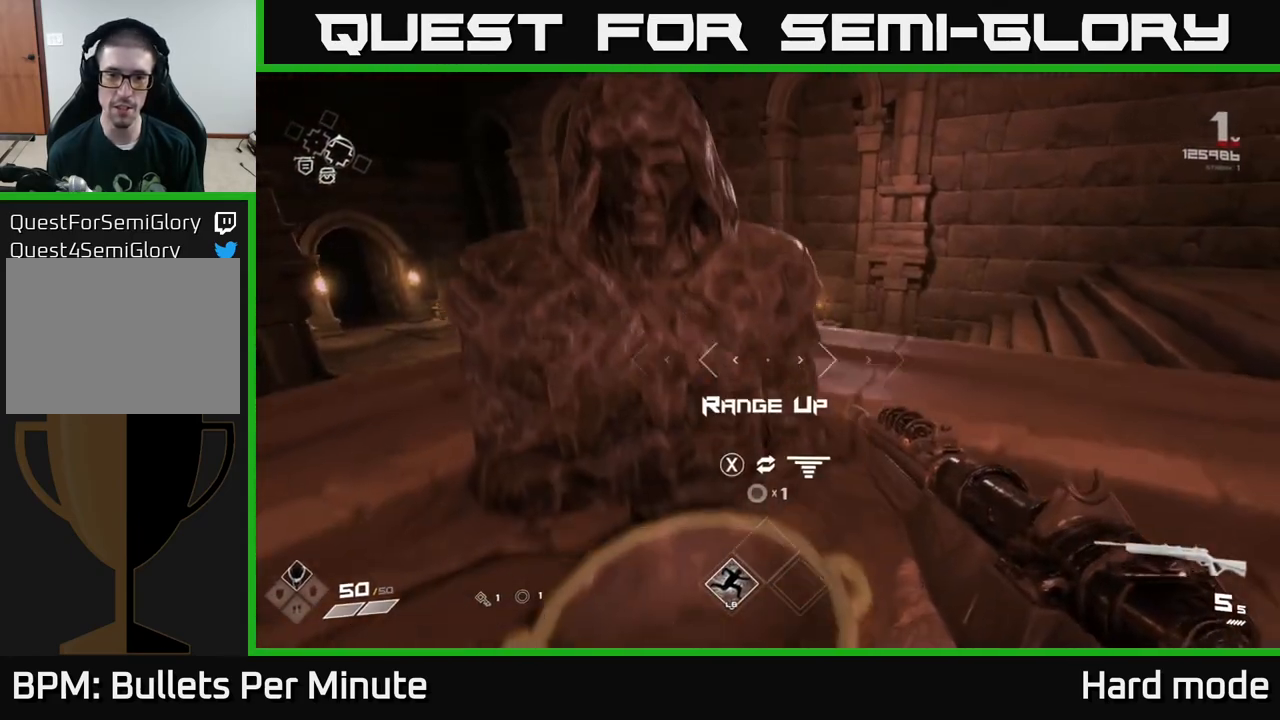
{"buttons": [], "left_stick": "right", "right_stick": "right", "events": [[50, "X", "down"], [117, "X", "up"], [167, "left_stick", "down"], [283, "right_stick", "right"], [300, "left_stick", "right"]]}
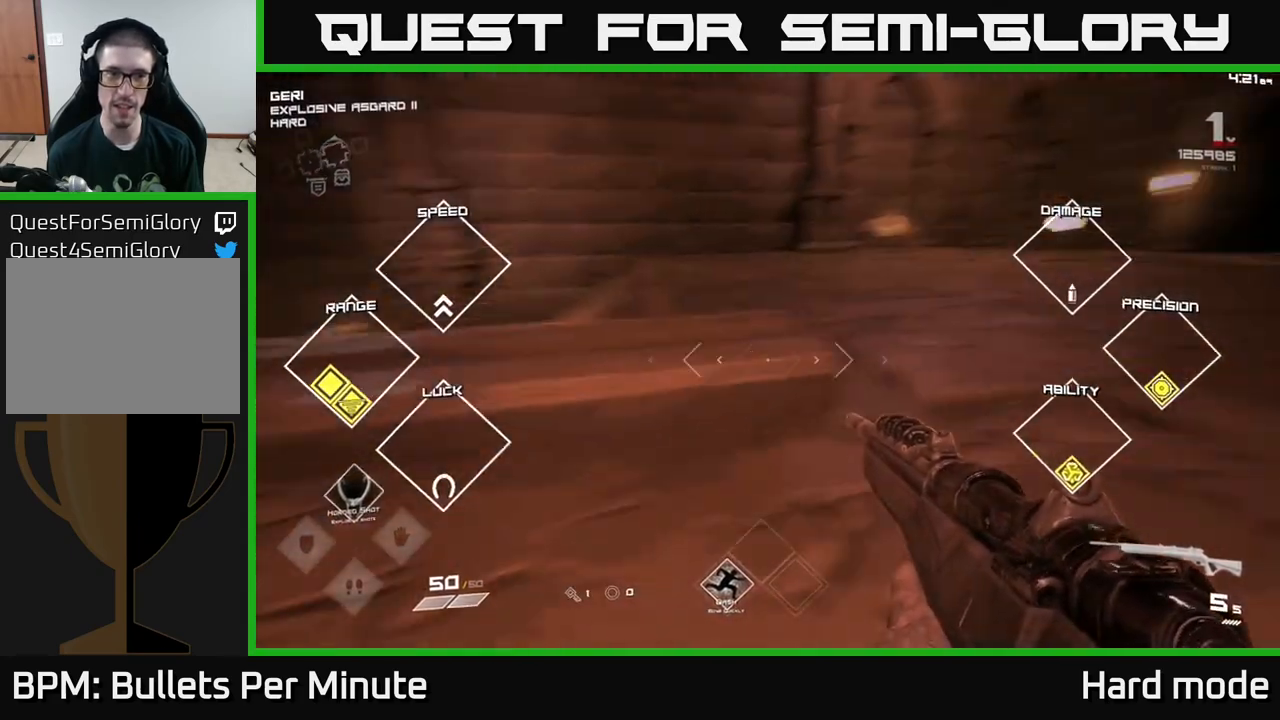
{"buttons": ["L1"], "left_stick": "up", "right_stick": "center", "events": [[183, "left_stick", "up"], [200, "right_stick", "center"], [333, "L1", "down"]]}
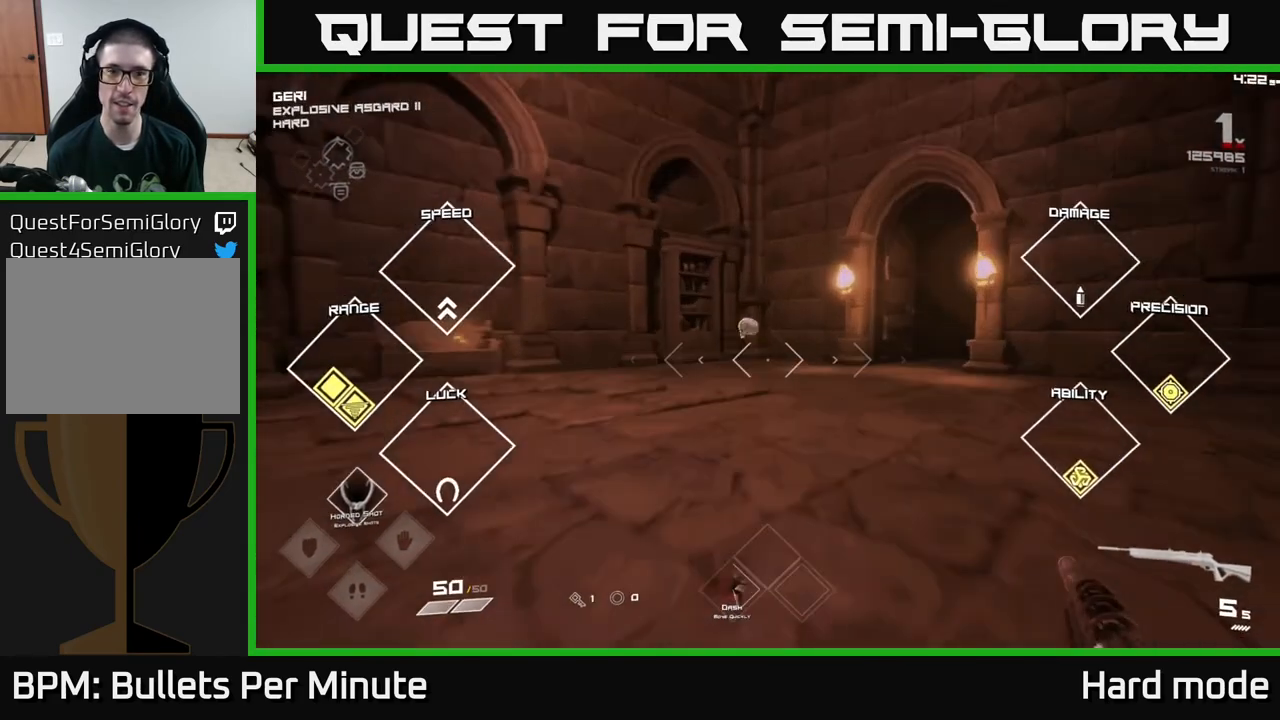
{"buttons": ["L1"], "left_stick": "up-left", "right_stick": "center", "events": [[117, "right_stick", "right"], [267, "right_stick", "center"], [417, "left_stick", "up-left"]]}
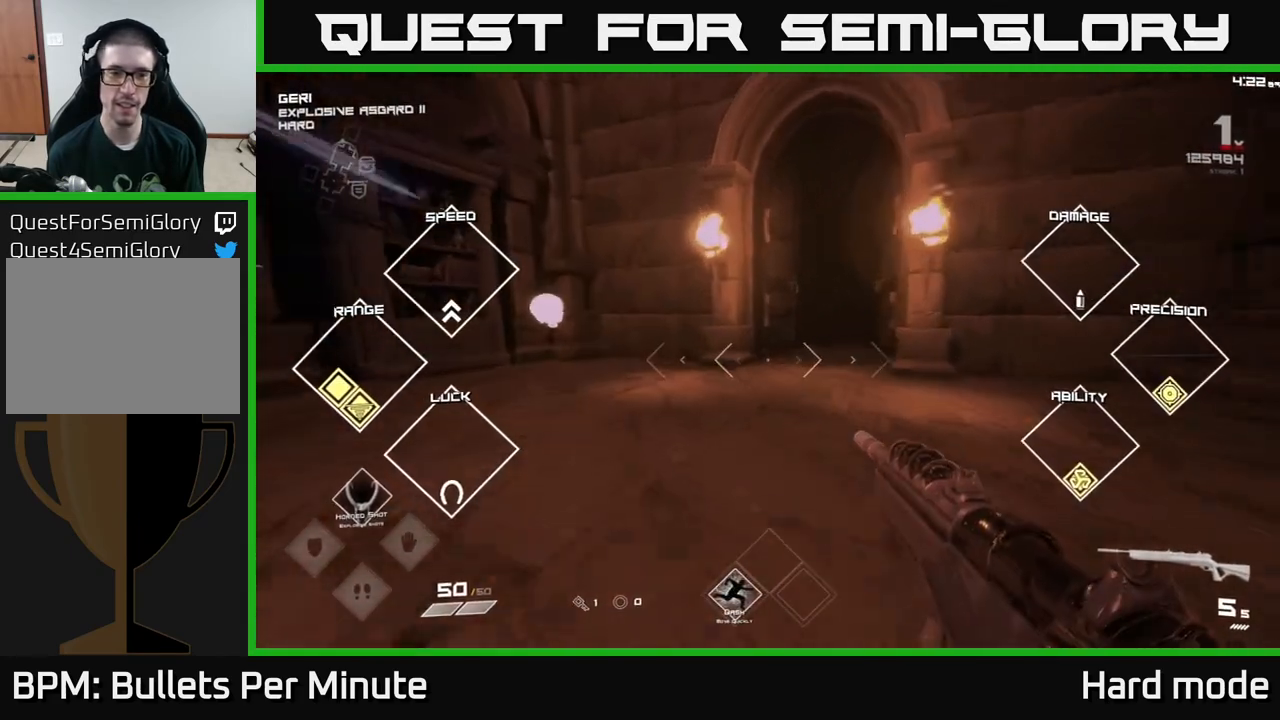
{"buttons": ["L1"], "left_stick": "up", "right_stick": "center", "events": [[183, "left_stick", "up"], [233, "right_stick", "right"], [417, "right_stick", "center"]]}
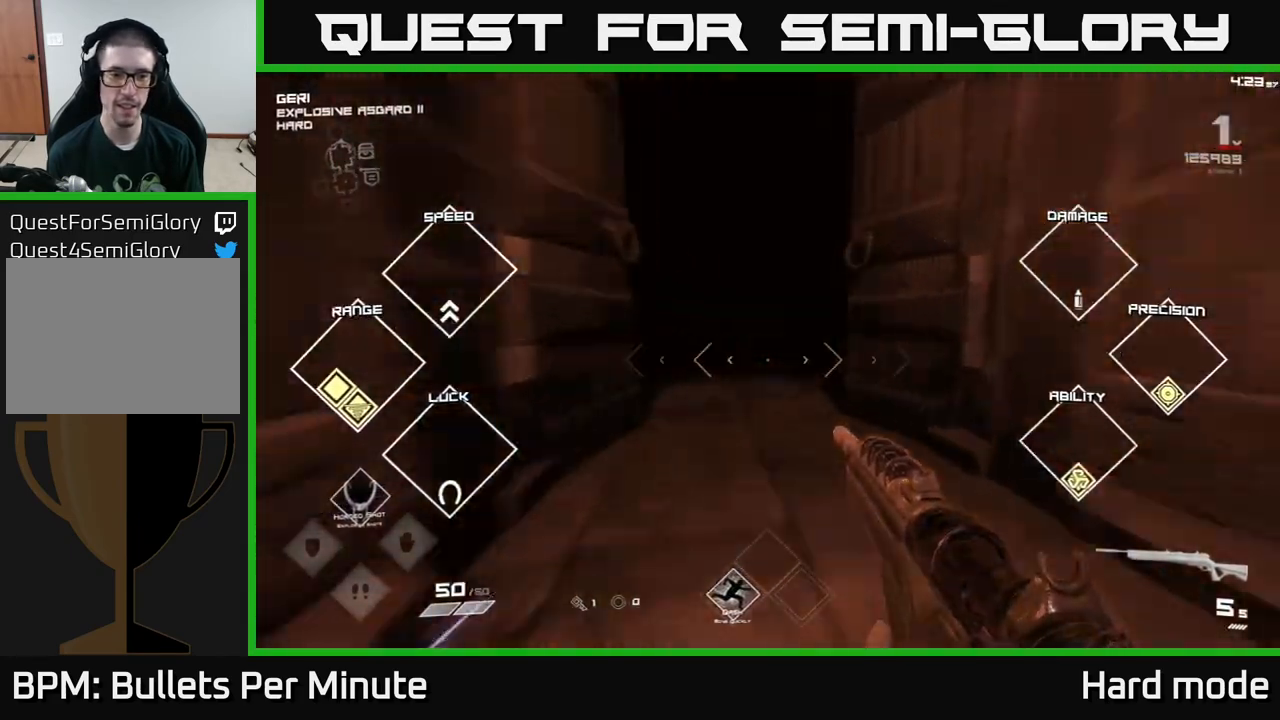
{"buttons": [], "left_stick": "up", "right_stick": "center", "events": [[167, "right_stick", "up-left"], [267, "right_stick", "center"], [467, "L1", "up"]]}
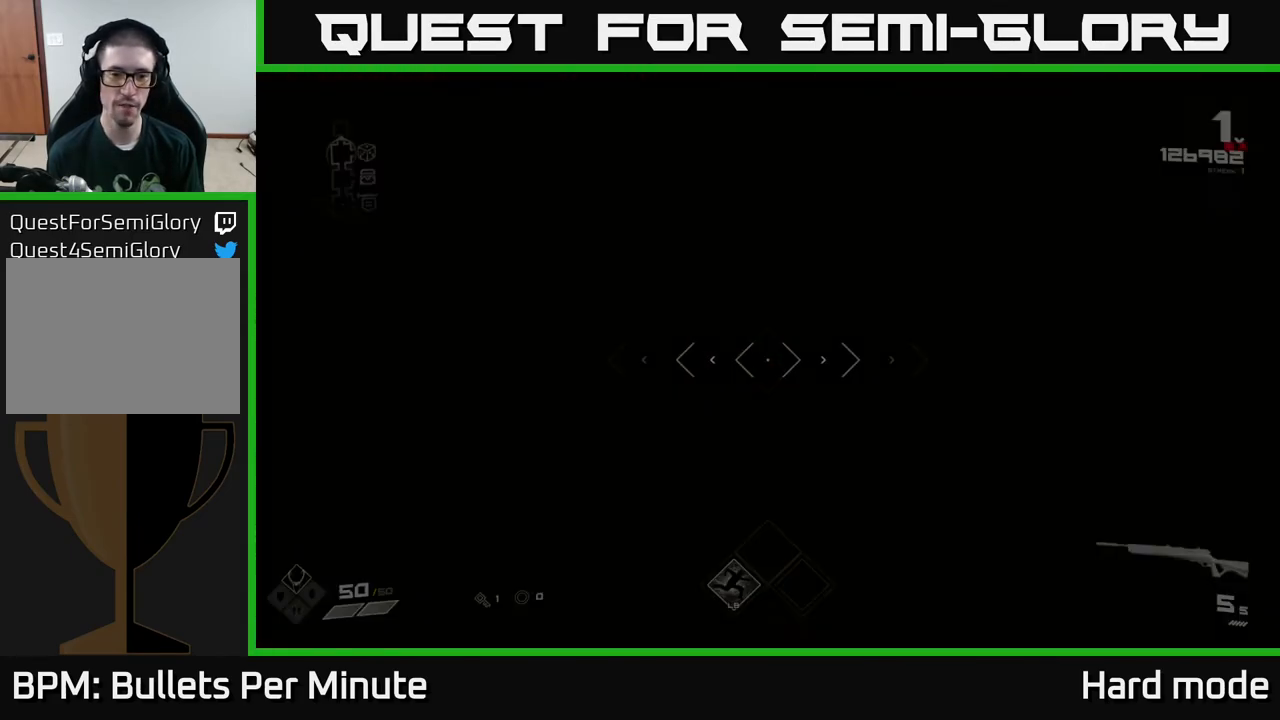
{"buttons": [], "left_stick": "up-left", "right_stick": "left", "events": [[300, "left_stick", "center"], [417, "right_stick", "left"], [450, "left_stick", "up-left"]]}
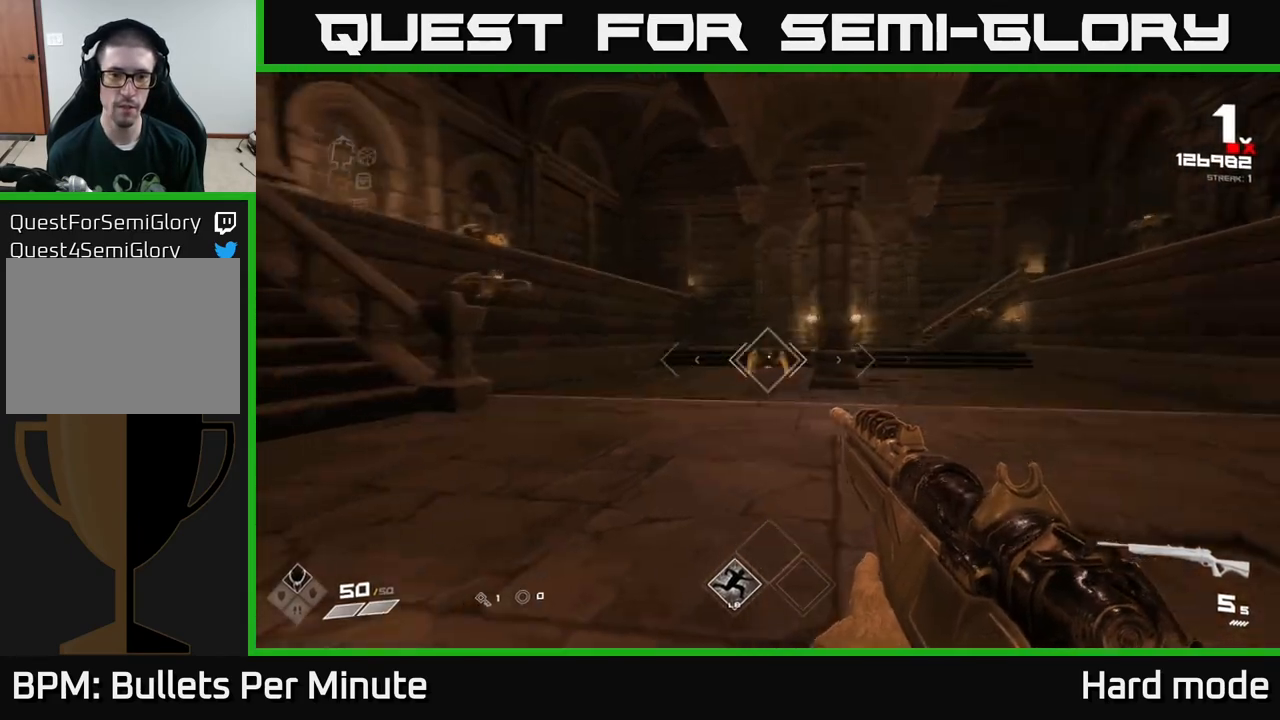
{"buttons": [], "left_stick": "up-left", "right_stick": "left", "events": [[17, "right_stick", "center"], [33, "R2", "down"], [33, "left_stick", "center"], [117, "R2", "up"], [267, "right_stick", "right"], [333, "right_stick", "center"], [400, "R2", "down"], [433, "left_stick", "up"], [483, "right_stick", "left"], [500, "R2", "up"], [500, "left_stick", "up-left"]]}
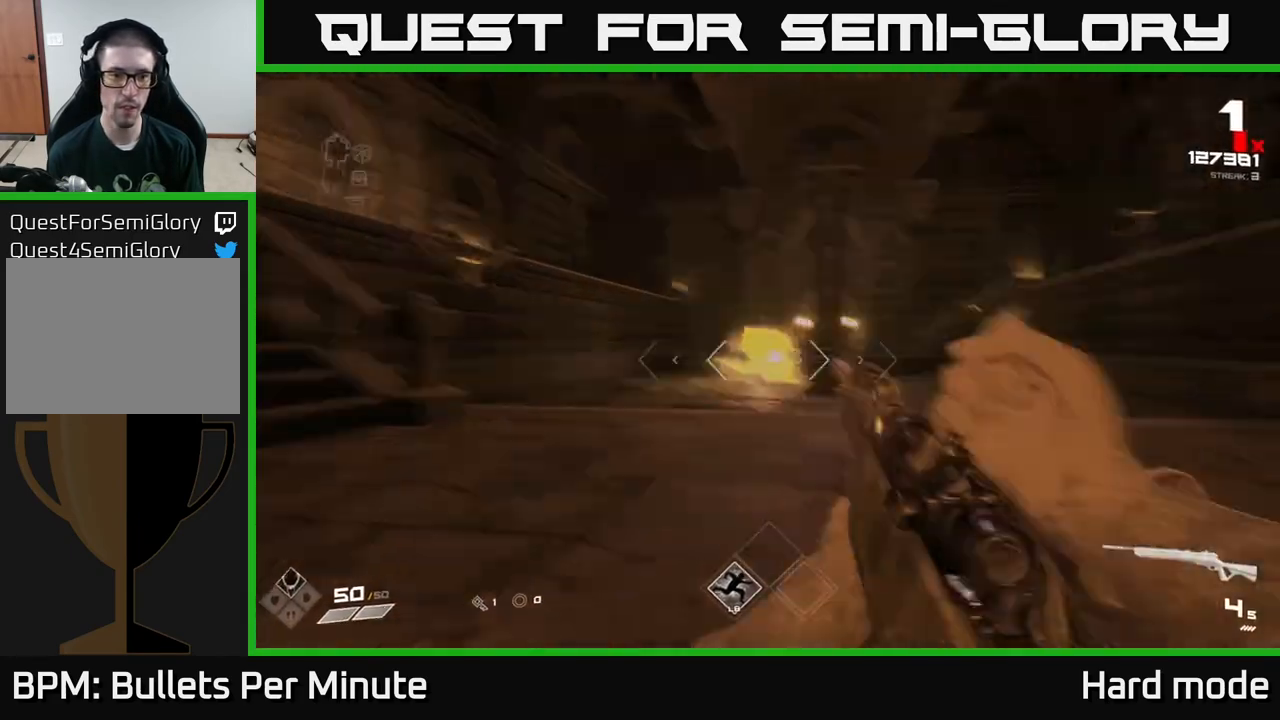
{"buttons": [], "left_stick": "center", "right_stick": "center", "events": [[133, "left_stick", "center"], [217, "R2", "down"], [217, "right_stick", "center"], [250, "left_stick", "right"], [350, "R2", "up"], [350, "left_stick", "center"]]}
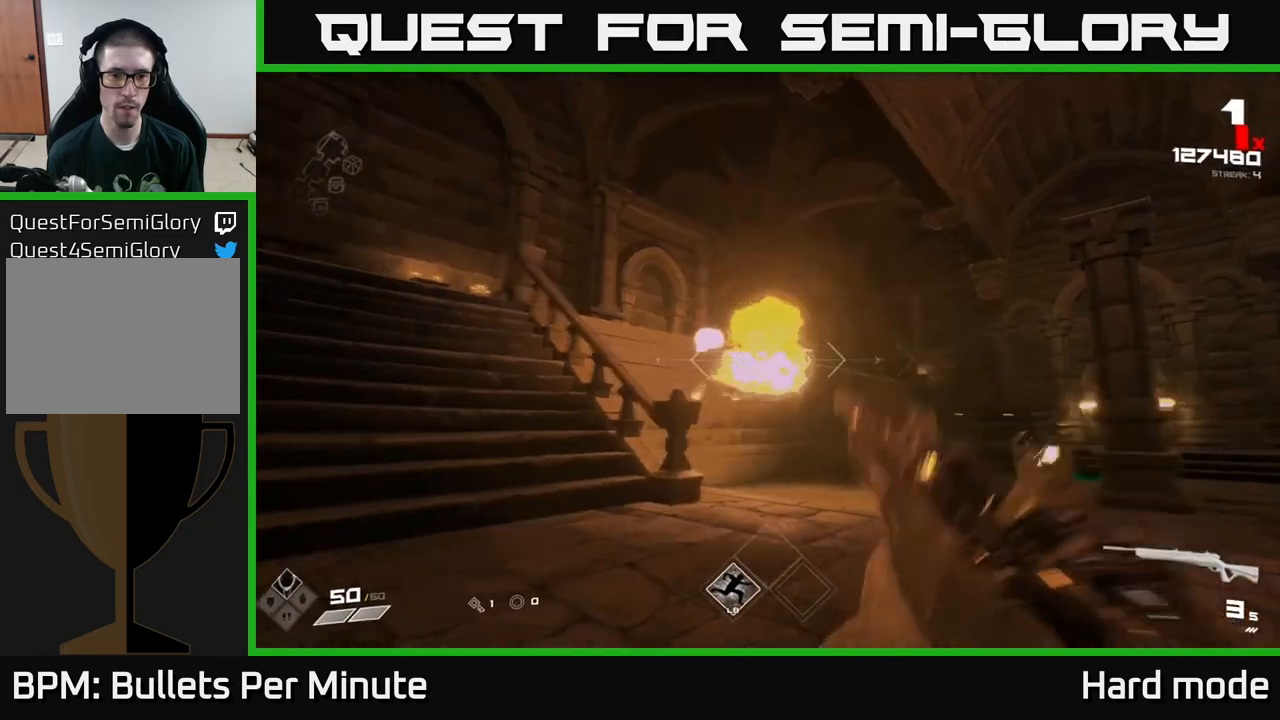
{"buttons": ["R1"], "left_stick": "up-left", "right_stick": "center", "events": [[33, "right_stick", "left"], [83, "R2", "down"], [133, "right_stick", "center"], [167, "R2", "up"], [250, "left_stick", "left"], [383, "left_stick", "up-left"], [450, "R1", "down"]]}
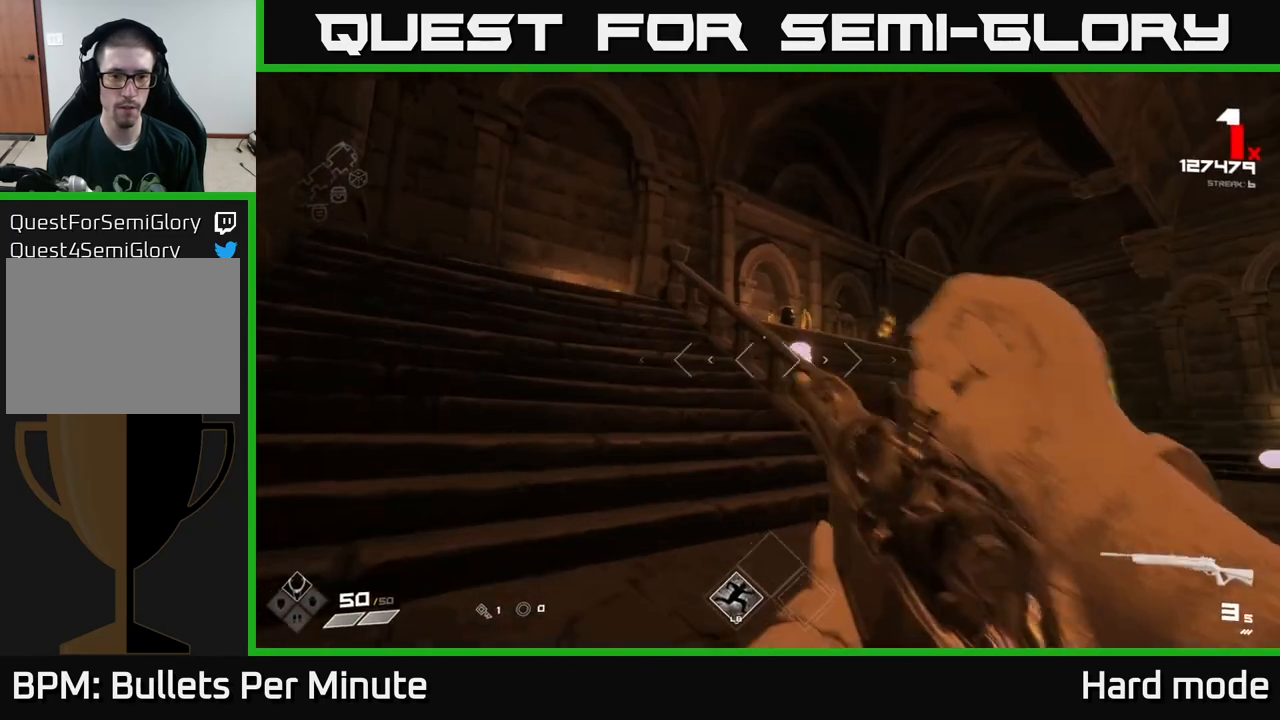
{"buttons": [], "left_stick": "up-left", "right_stick": "center", "events": [[67, "R1", "up"], [283, "R1", "down"], [383, "R1", "up"]]}
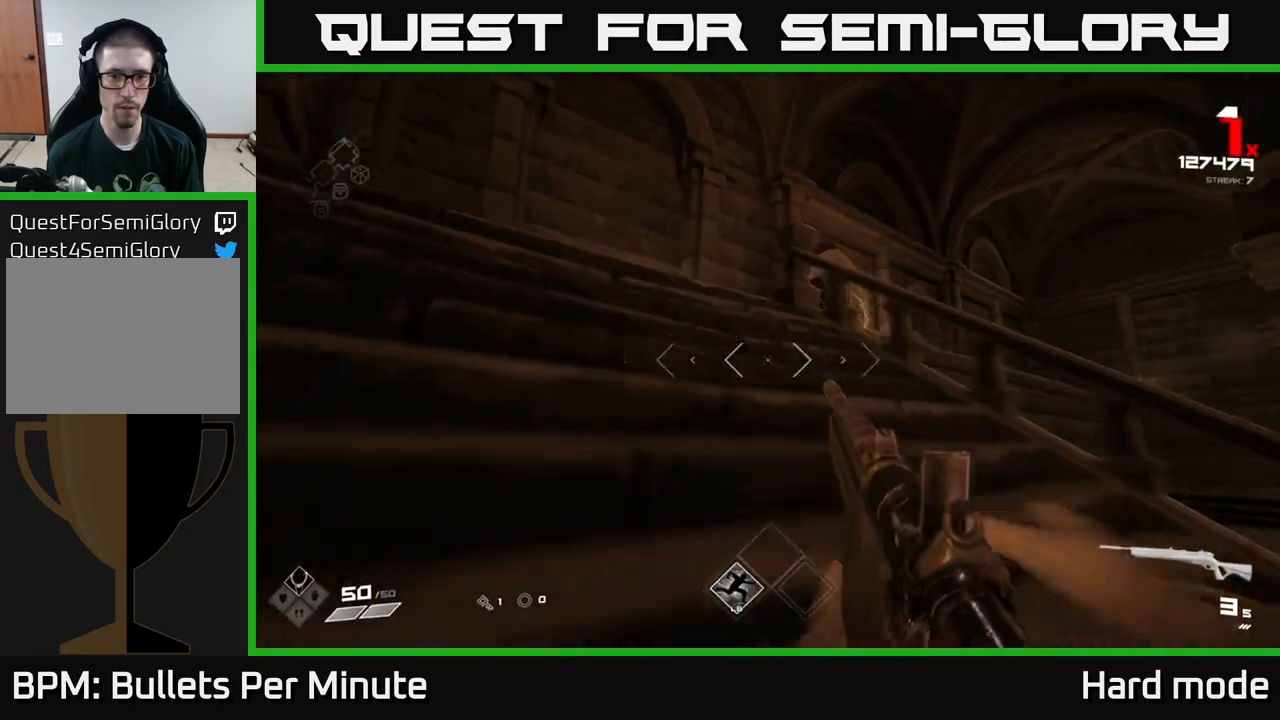
{"buttons": ["R2"], "left_stick": "left", "right_stick": "center", "events": [[150, "R1", "down"], [250, "R1", "up"], [333, "left_stick", "center"], [433, "R2", "down"], [500, "left_stick", "left"]]}
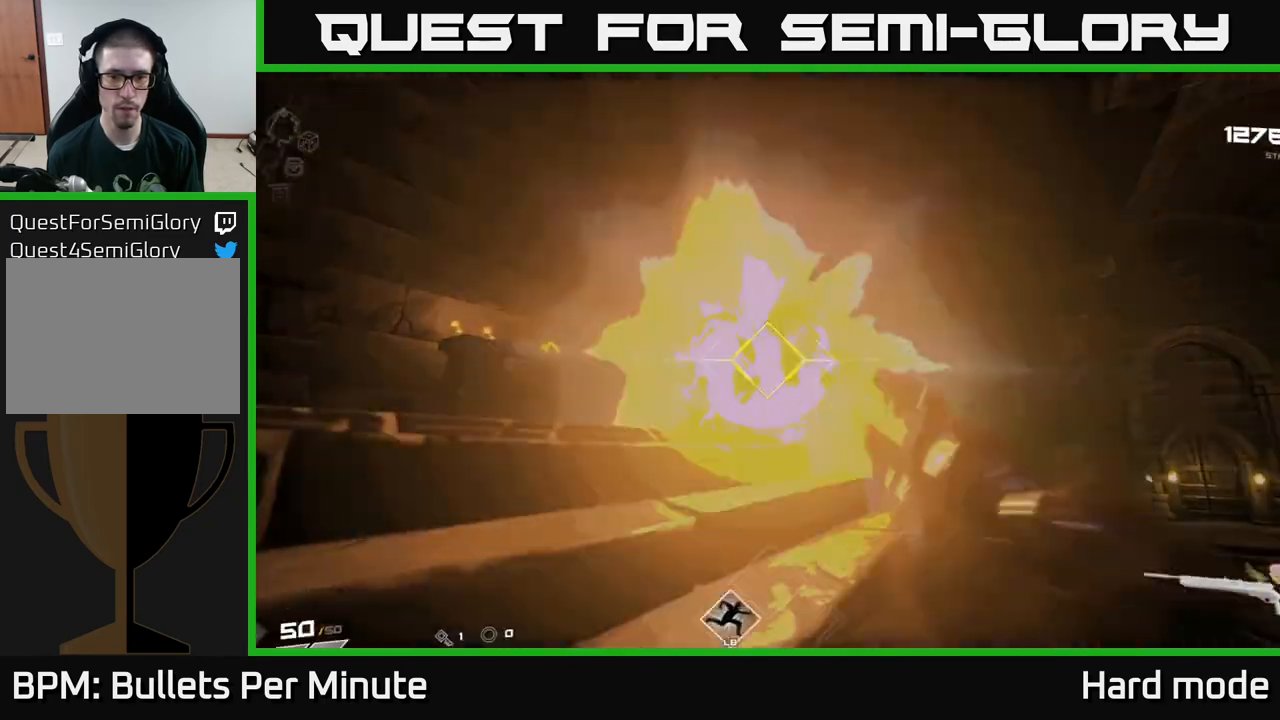
{"buttons": [], "left_stick": "up-left", "right_stick": "down-right", "events": [[133, "R2", "up"], [183, "left_stick", "center"], [283, "R2", "down"], [283, "left_stick", "left"], [367, "R2", "up"], [367, "right_stick", "down-right"], [400, "left_stick", "up-left"]]}
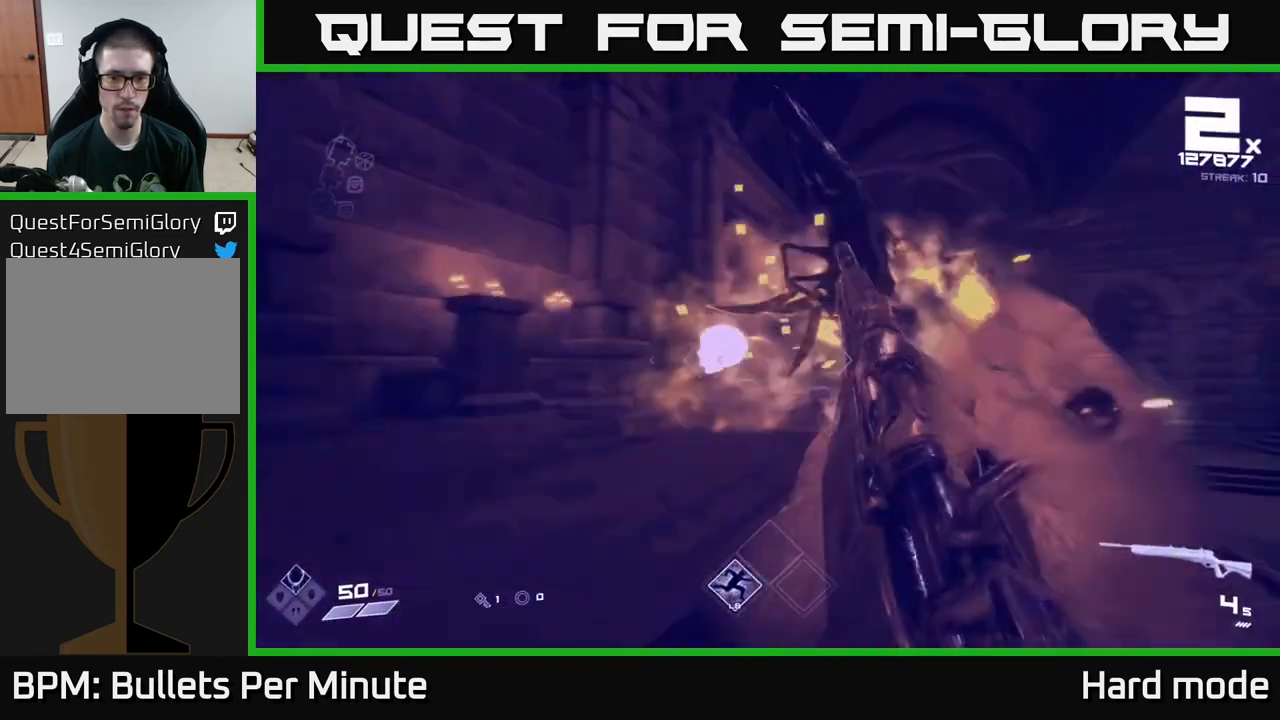
{"buttons": [], "left_stick": "up", "right_stick": "right", "events": [[33, "right_stick", "center"], [233, "right_stick", "right"], [367, "right_stick", "center"], [483, "left_stick", "up"], [483, "right_stick", "right"]]}
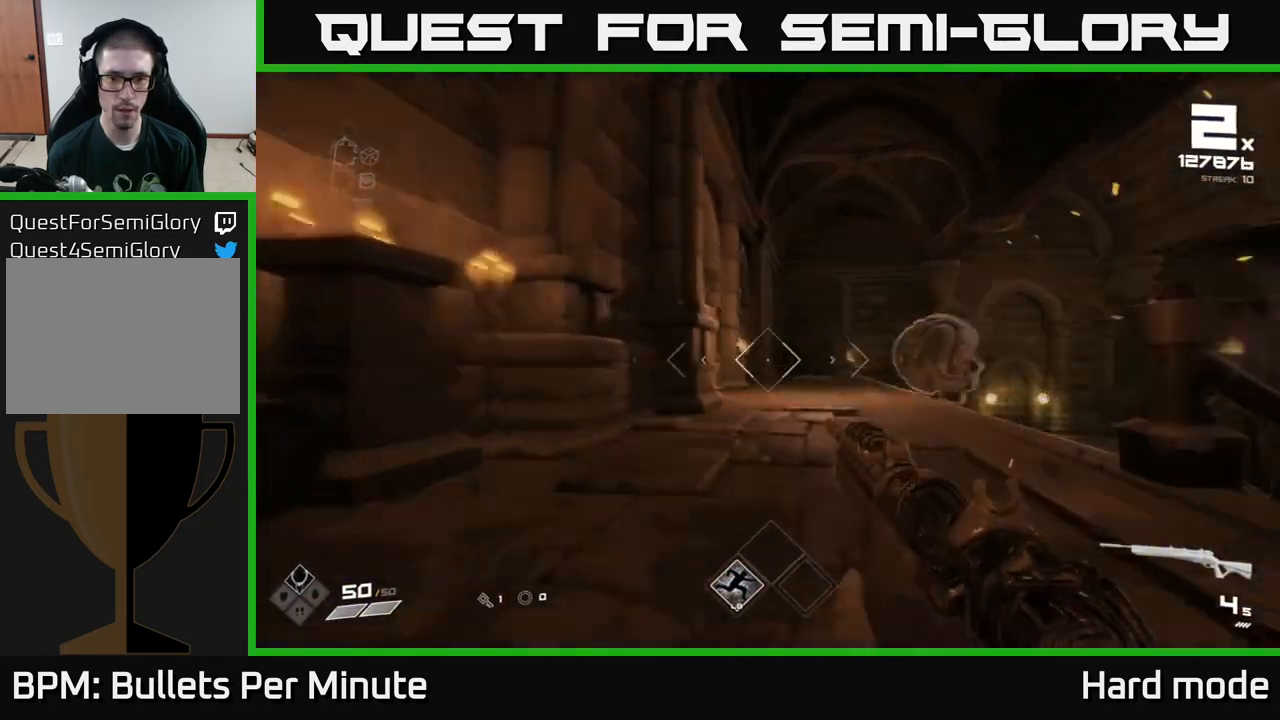
{"buttons": [], "left_stick": "up", "right_stick": "center", "events": [[33, "left_stick", "up-left"], [117, "left_stick", "up"], [283, "left_stick", "up-left"], [450, "right_stick", "center"], [467, "left_stick", "up"]]}
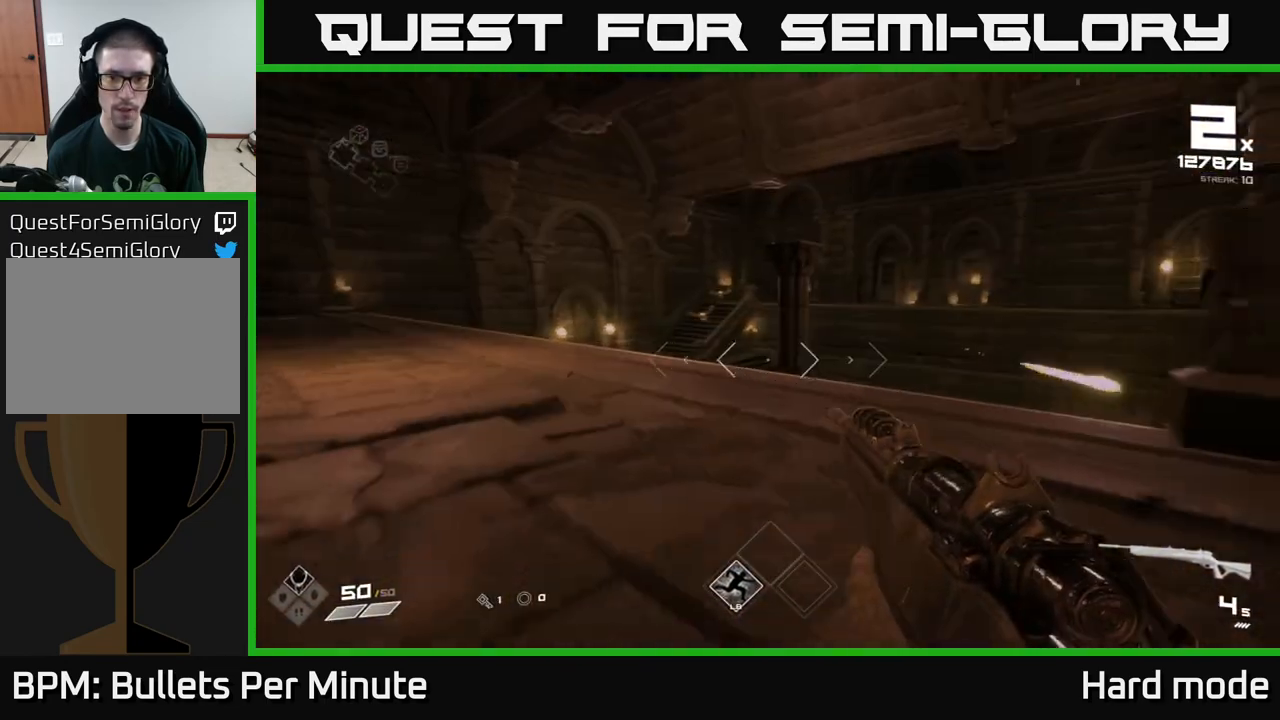
{"buttons": [], "left_stick": "up-left", "right_stick": "center", "events": [[150, "left_stick", "up-left"], [200, "right_stick", "right"], [283, "right_stick", "center"], [333, "right_stick", "left"], [500, "right_stick", "center"]]}
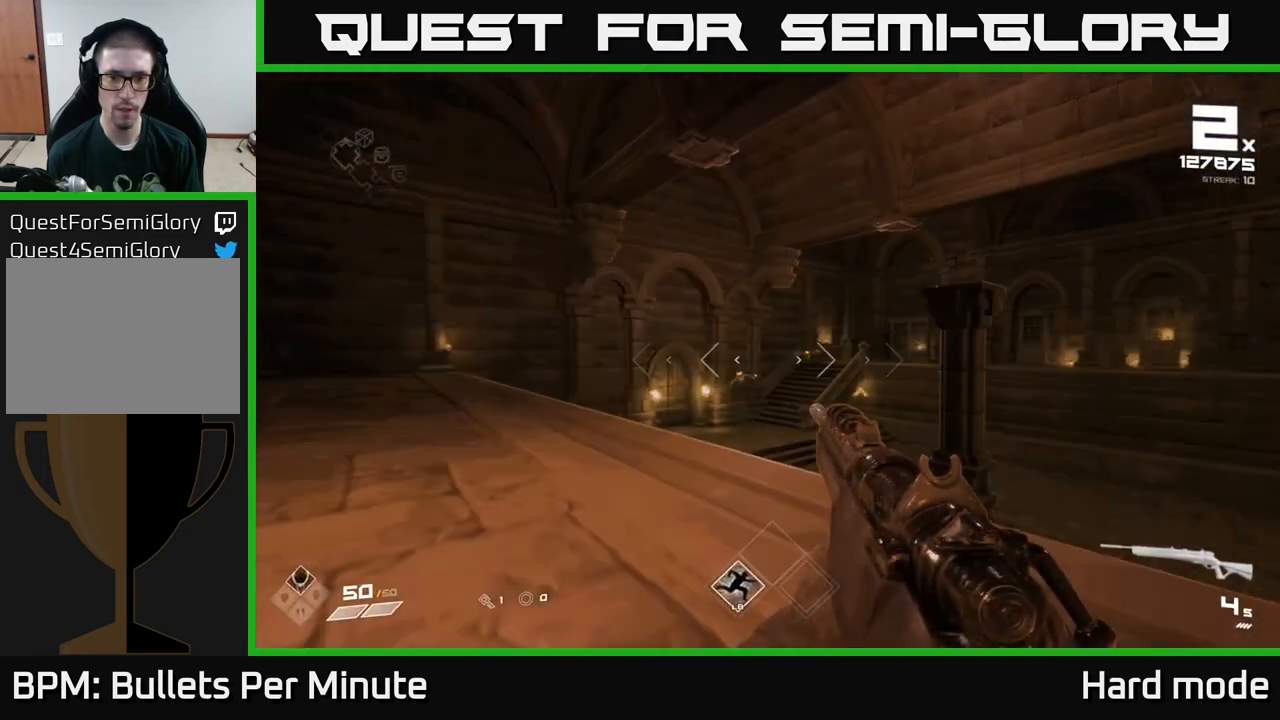
{"buttons": [], "left_stick": "center", "right_stick": "center", "events": [[350, "R2", "down"], [450, "left_stick", "center"], [483, "R2", "up"]]}
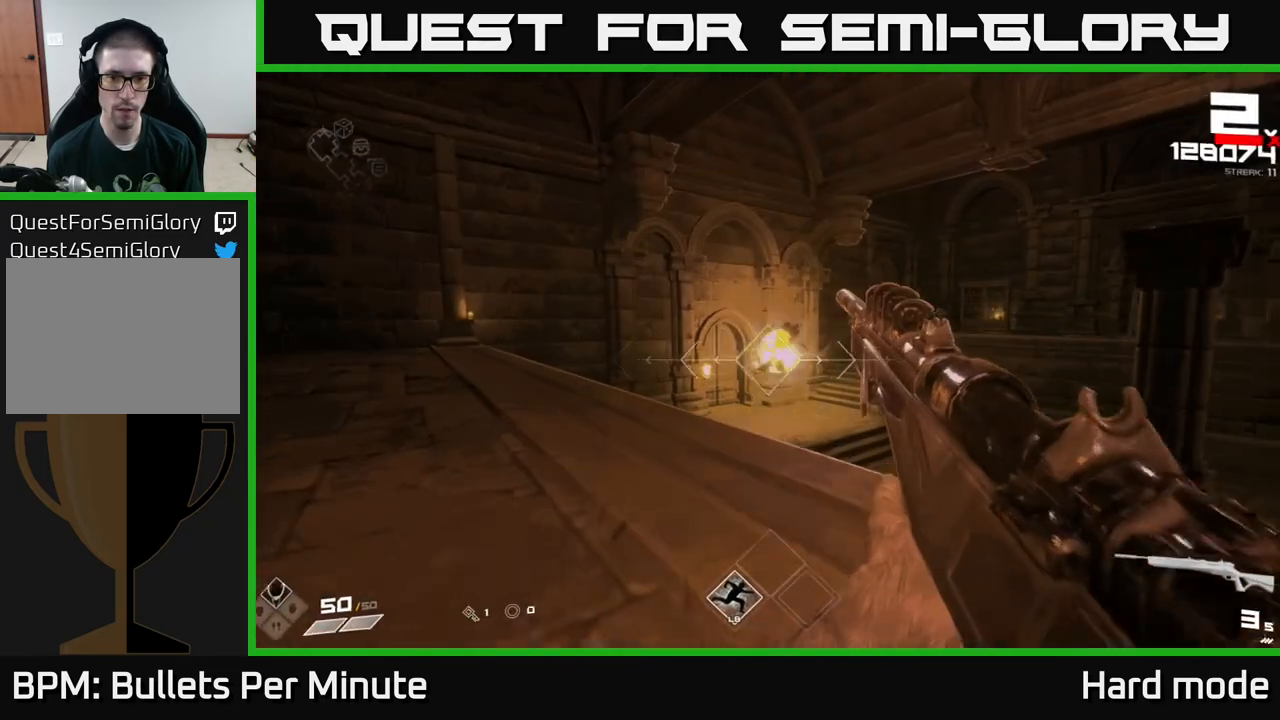
{"buttons": [], "left_stick": "center", "right_stick": "center", "events": [[17, "left_stick", "up-left"], [83, "right_stick", "right"], [183, "R2", "down"], [200, "right_stick", "center"], [267, "R2", "up"], [483, "left_stick", "center"]]}
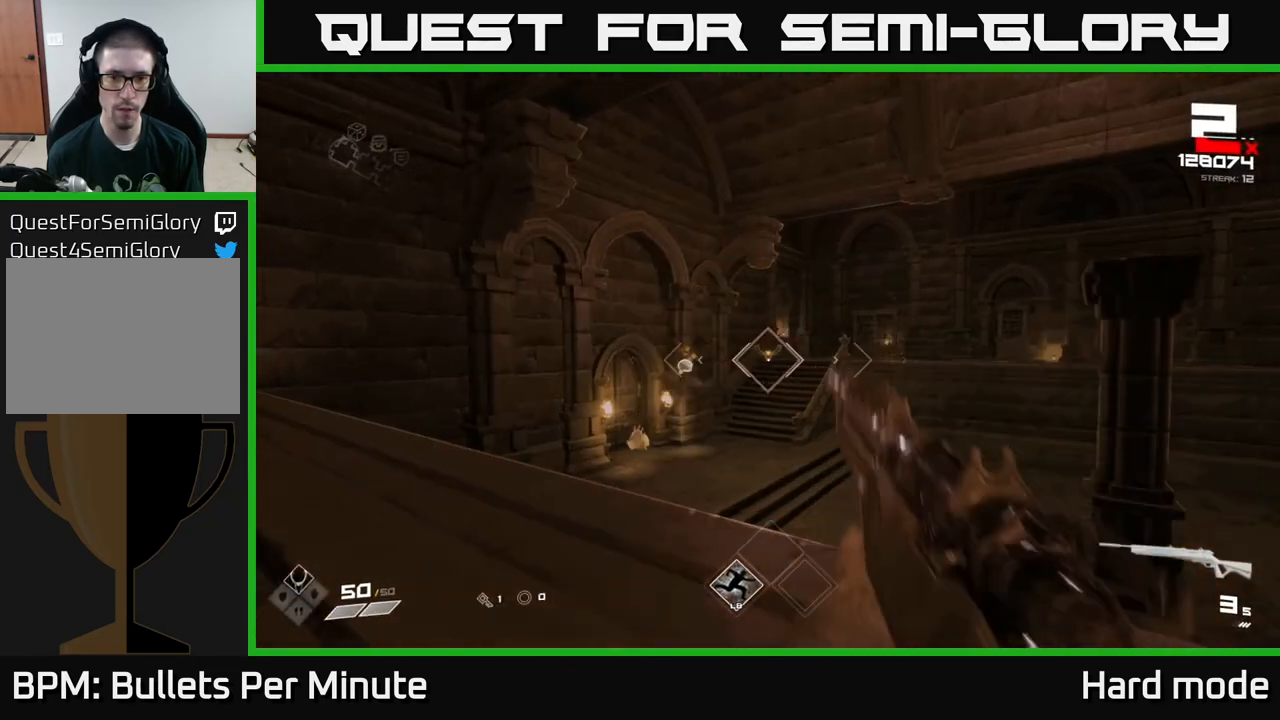
{"buttons": [], "left_stick": "up-left", "right_stick": "down-right", "events": [[50, "R2", "down"], [183, "R2", "up"], [267, "left_stick", "left"], [300, "right_stick", "down-right"], [383, "R2", "down"], [467, "R2", "up"], [500, "left_stick", "up-left"]]}
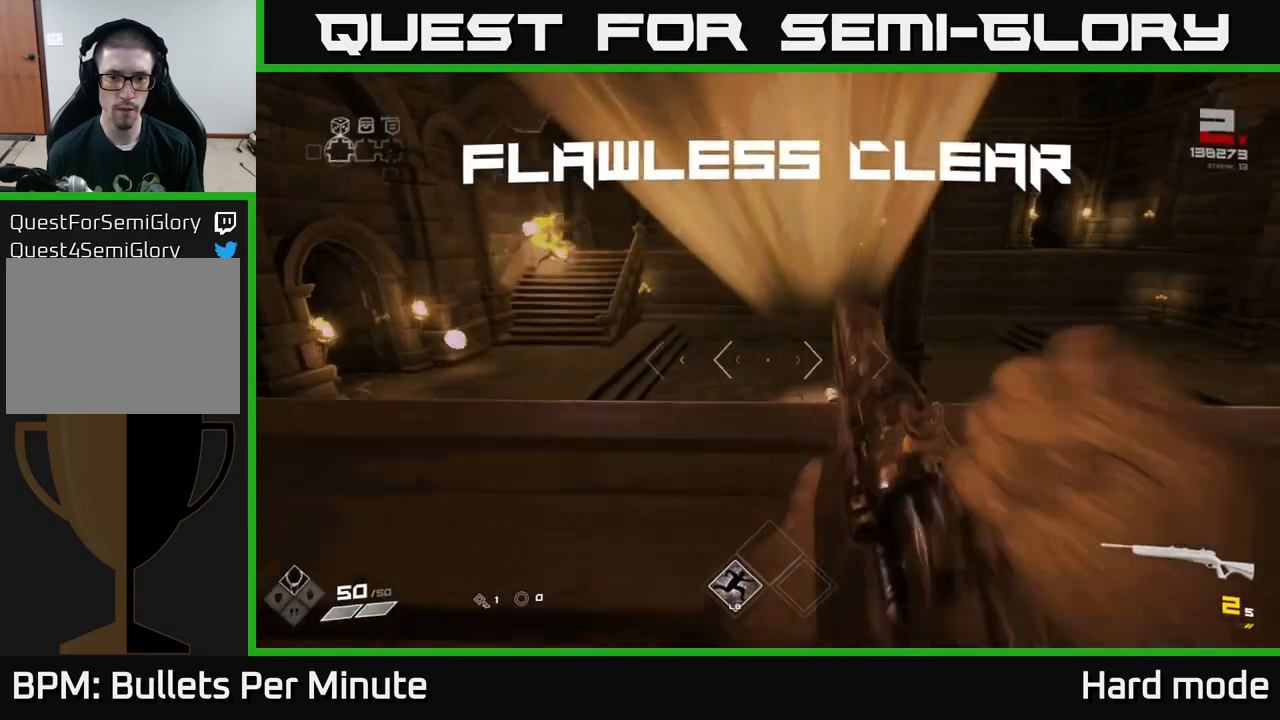
{"buttons": [], "left_stick": "up", "right_stick": "center", "events": [[17, "right_stick", "center"], [217, "left_stick", "up"], [250, "R1", "down"], [283, "right_stick", "down-right"], [350, "R1", "up"], [450, "right_stick", "center"]]}
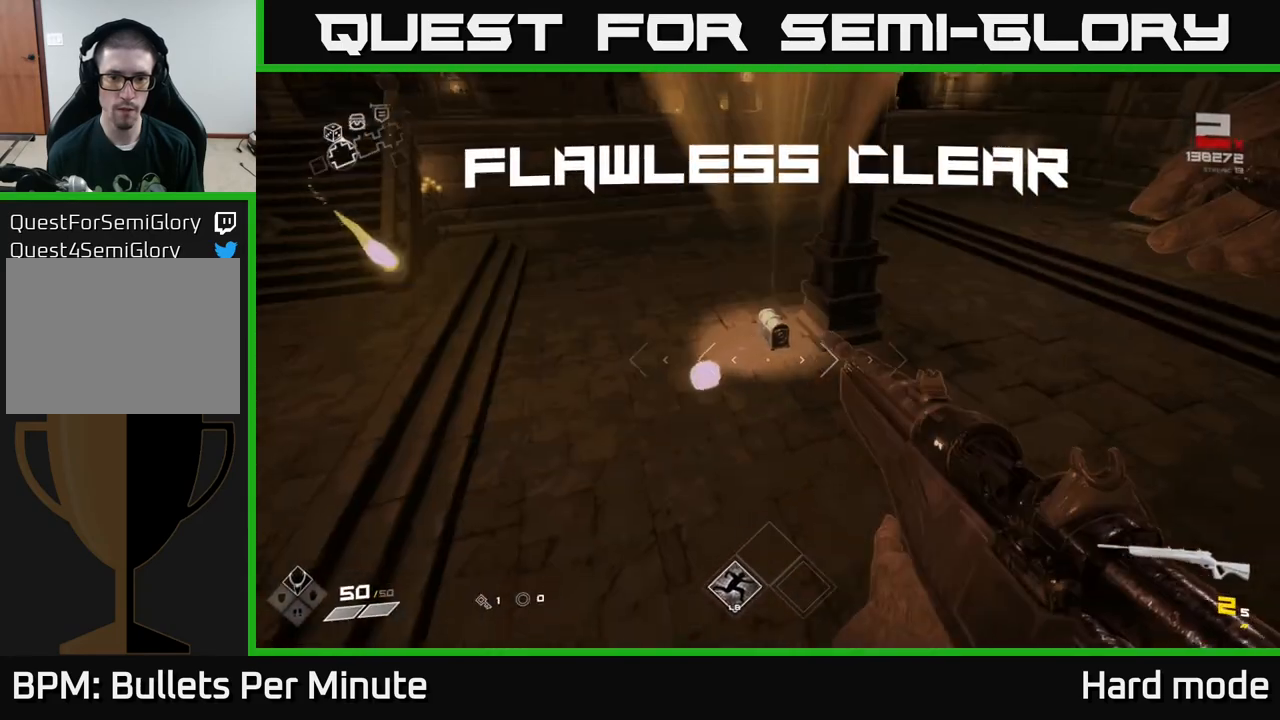
{"buttons": ["R1"], "left_stick": "up", "right_stick": "center", "events": [[67, "R1", "down"], [183, "R1", "up"], [400, "R1", "down"]]}
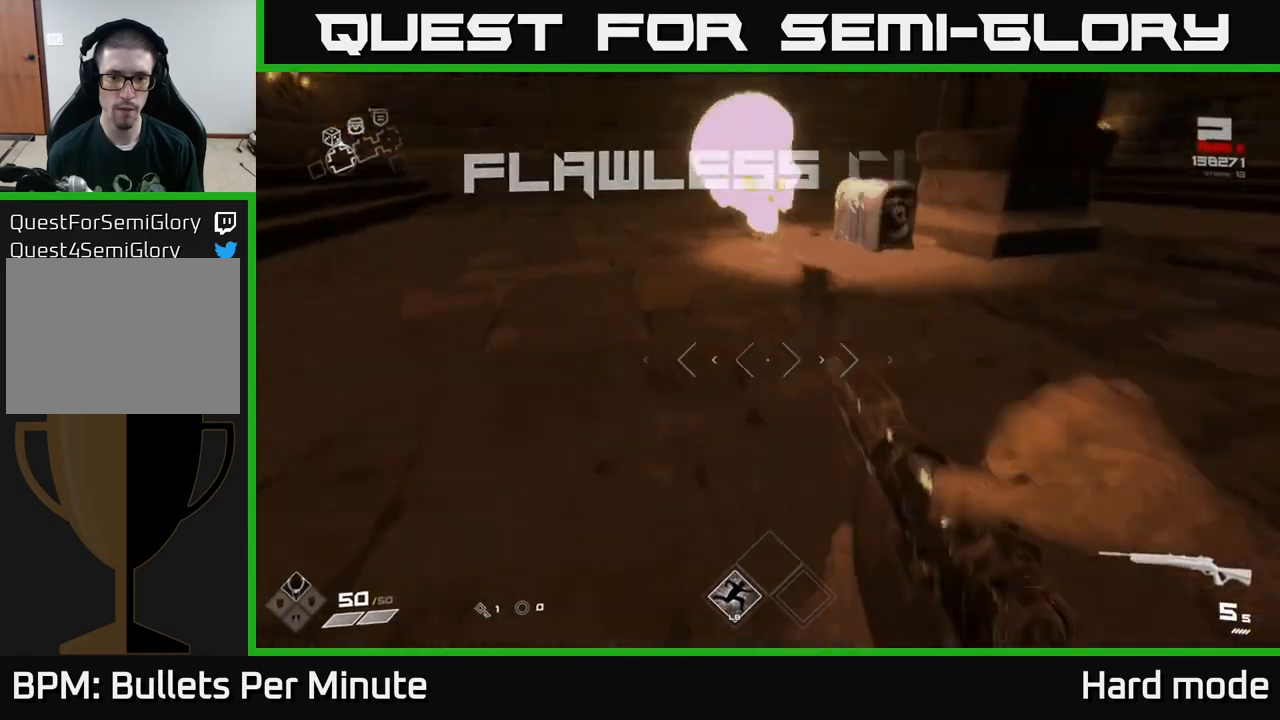
{"buttons": ["X"], "left_stick": "center", "right_stick": "center", "events": [[50, "R1", "up"], [433, "X", "down"], [483, "left_stick", "center"]]}
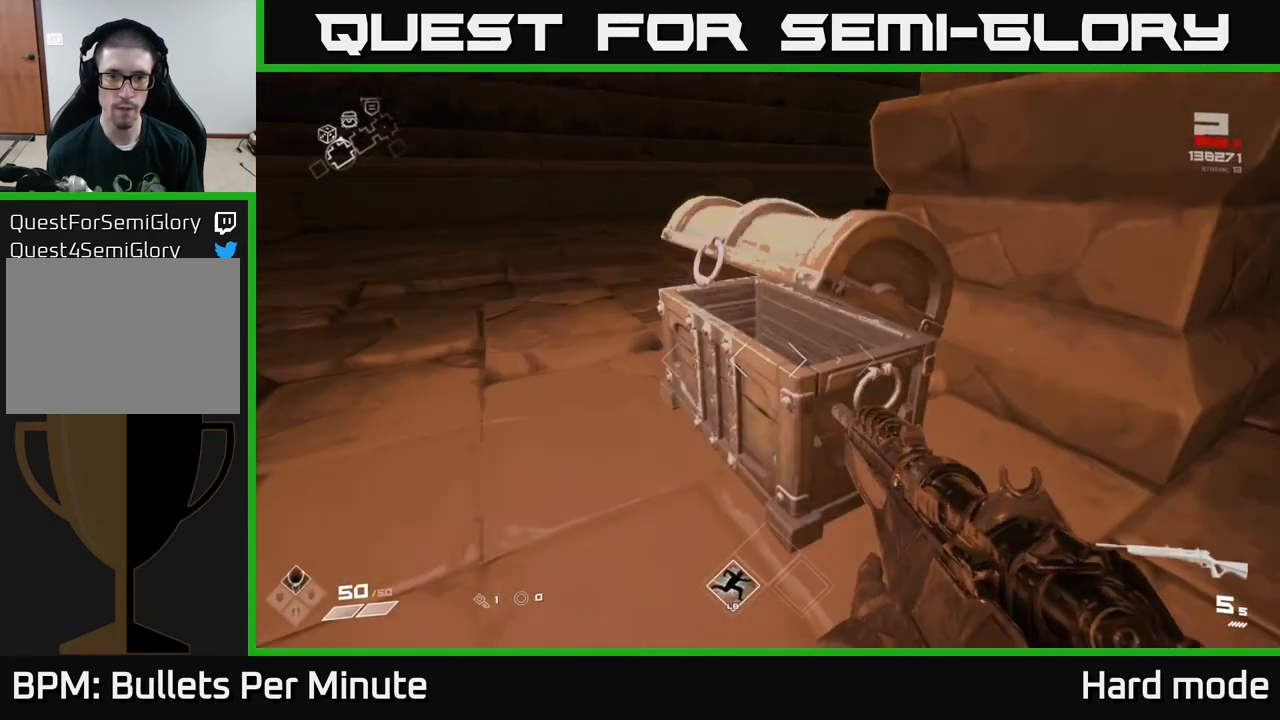
{"buttons": [], "left_stick": "up", "right_stick": "center", "events": [[33, "X", "up"], [467, "left_stick", "up"]]}
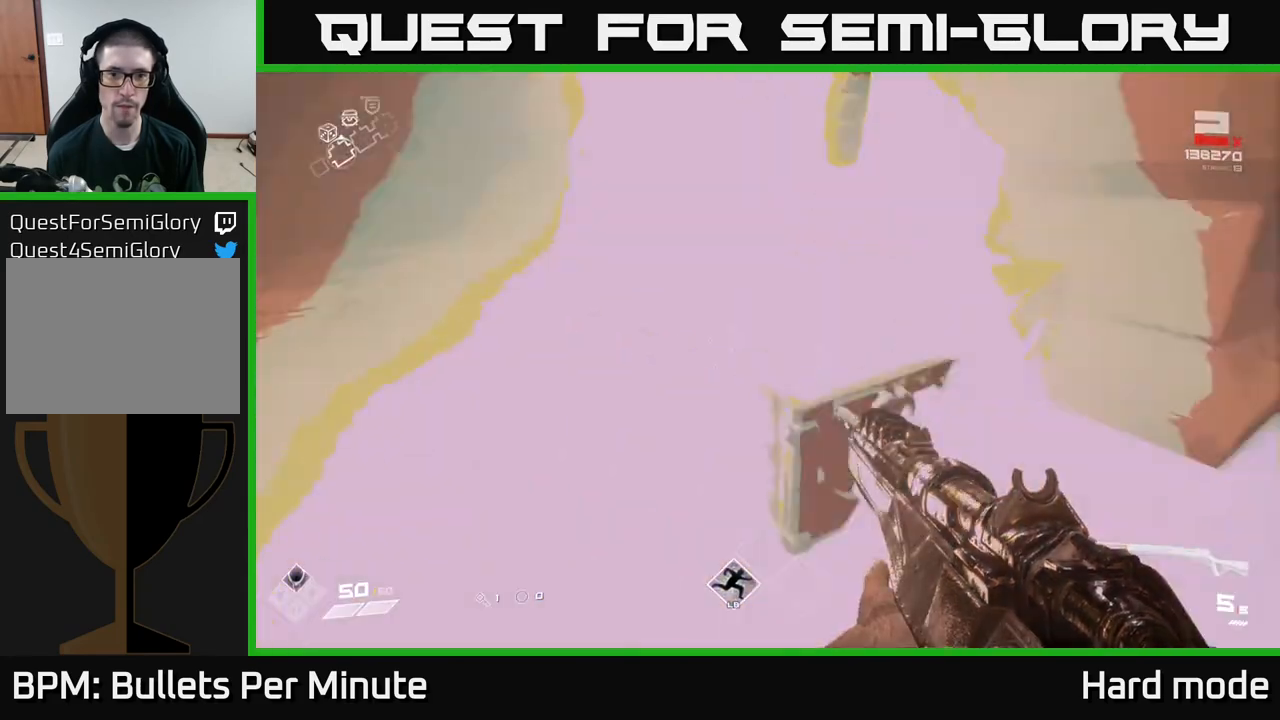
{"buttons": [], "left_stick": "up-left", "right_stick": "up-left", "events": [[233, "right_stick", "left"], [333, "left_stick", "down-left"], [467, "right_stick", "up-left"], [500, "left_stick", "up-left"]]}
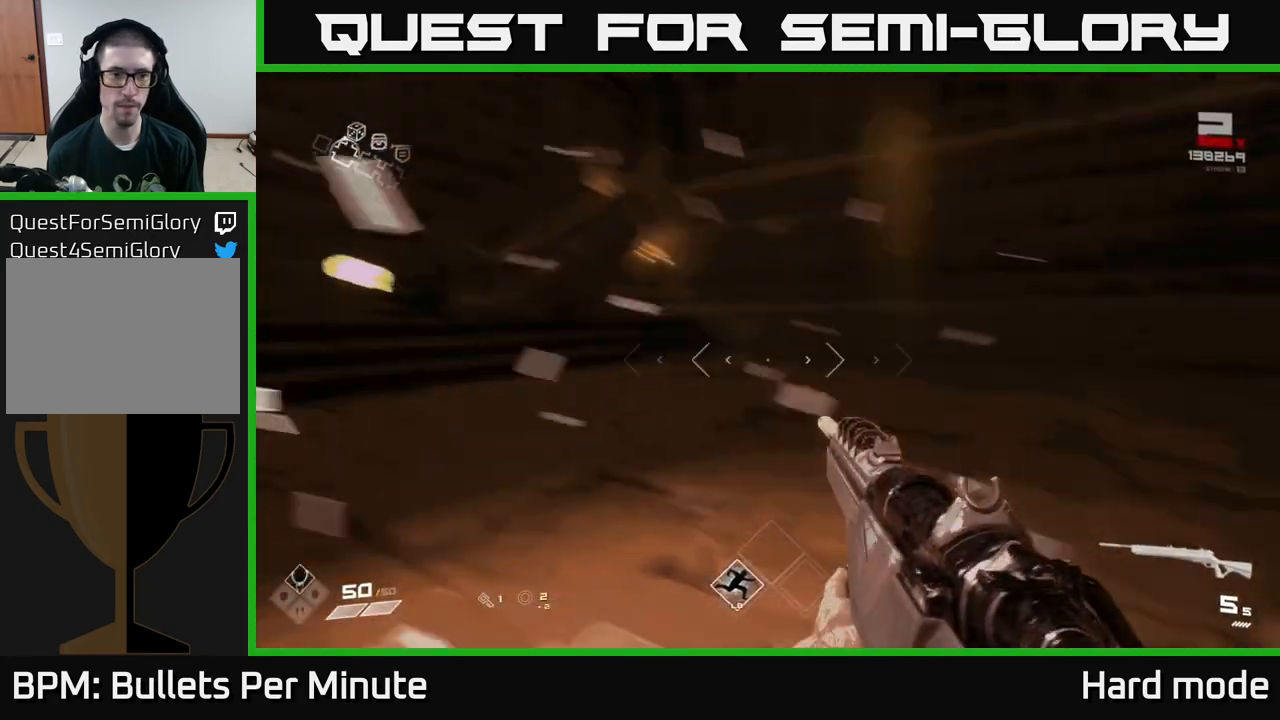
{"buttons": ["L1"], "left_stick": "up", "right_stick": "center", "events": [[83, "right_stick", "center"], [117, "left_stick", "up"], [250, "right_stick", "left"], [317, "L1", "down"], [333, "right_stick", "center"]]}
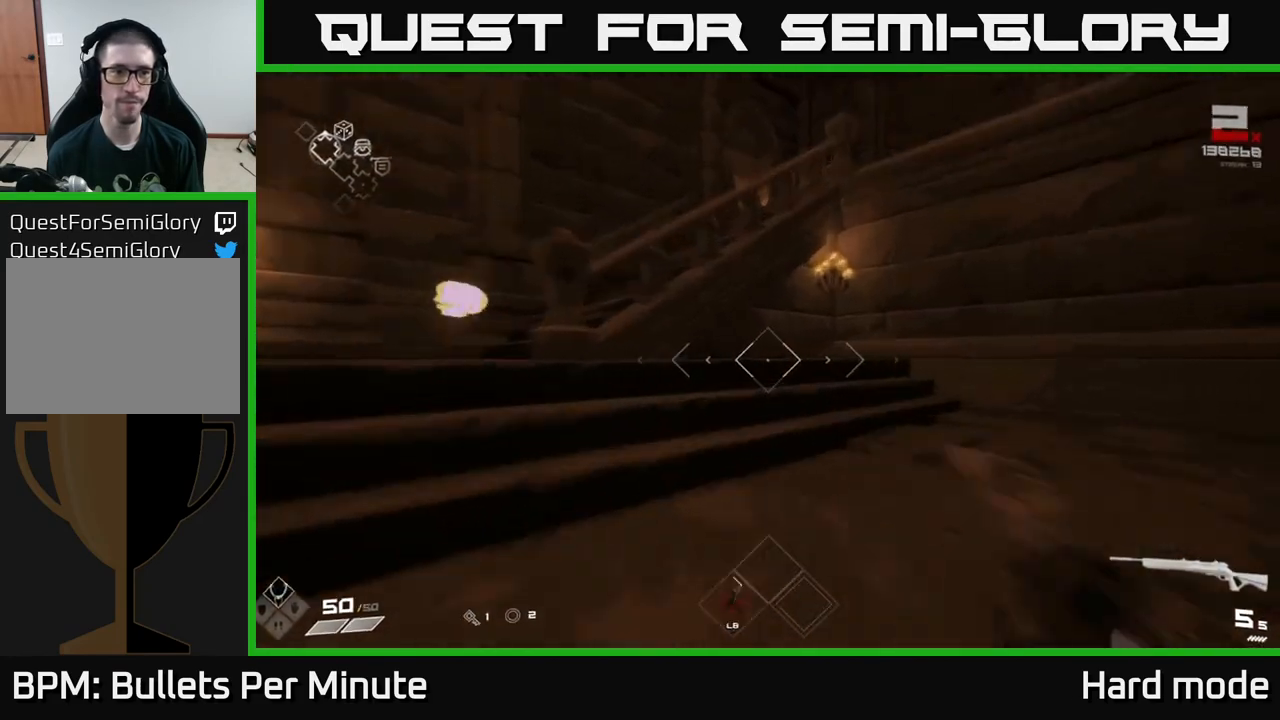
{"buttons": ["L1"], "left_stick": "up-left", "right_stick": "center", "events": [[100, "left_stick", "up-left"]]}
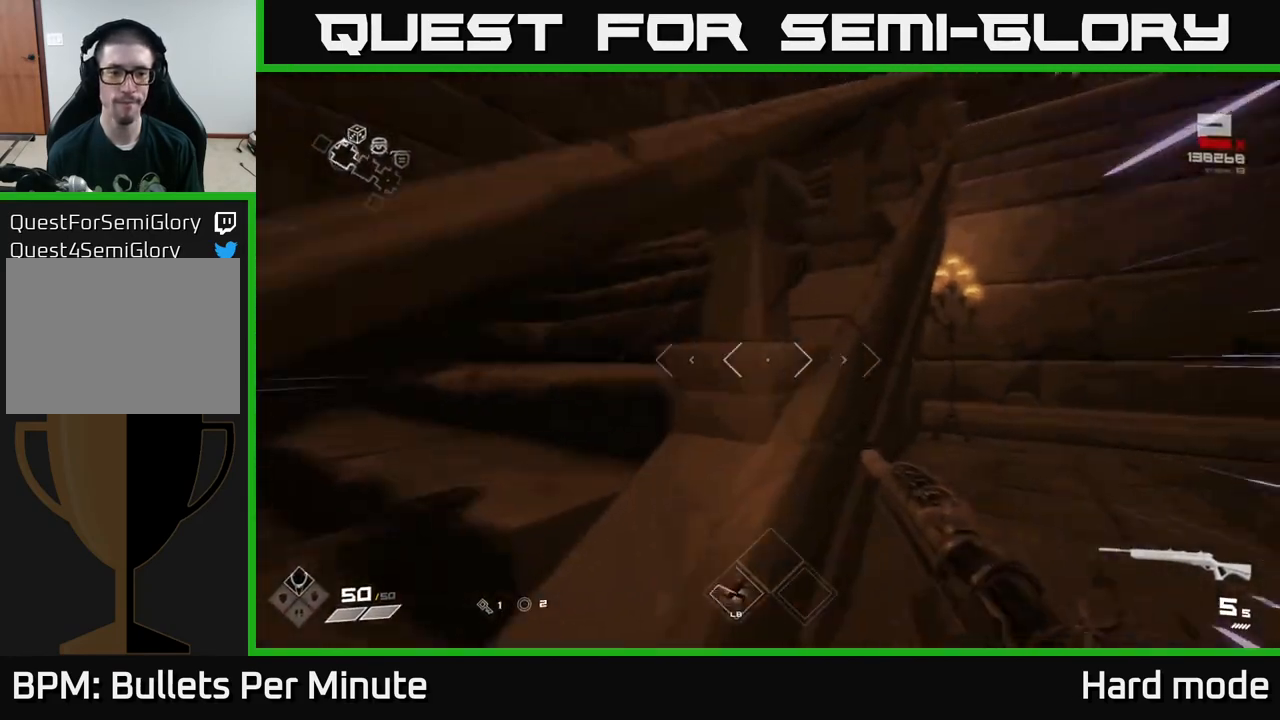
{"buttons": [], "left_stick": "left", "right_stick": "center", "events": [[17, "right_stick", "right"], [150, "L1", "up"], [150, "right_stick", "center"], [167, "left_stick", "down-left"], [250, "left_stick", "down"], [467, "left_stick", "left"]]}
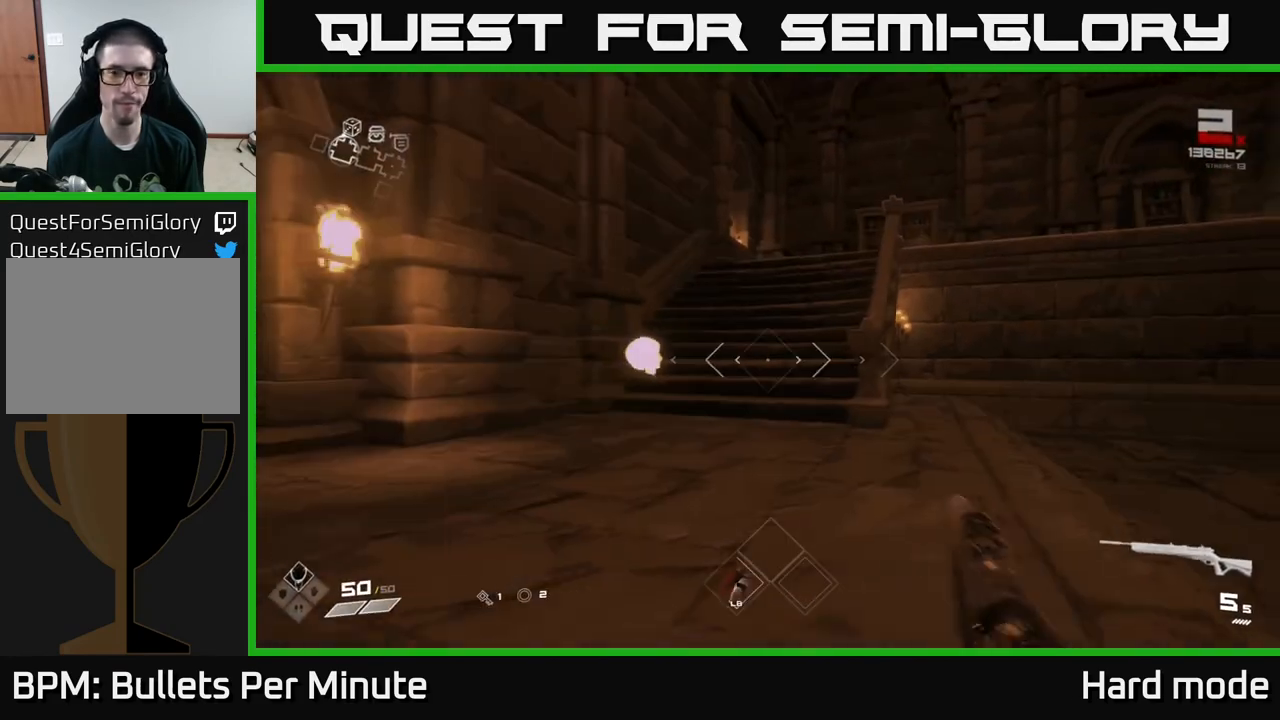
{"buttons": ["L1"], "left_stick": "up", "right_stick": "center", "events": [[33, "left_stick", "up-left"], [33, "right_stick", "right"], [217, "right_stick", "center"], [233, "left_stick", "up"], [333, "L1", "down"]]}
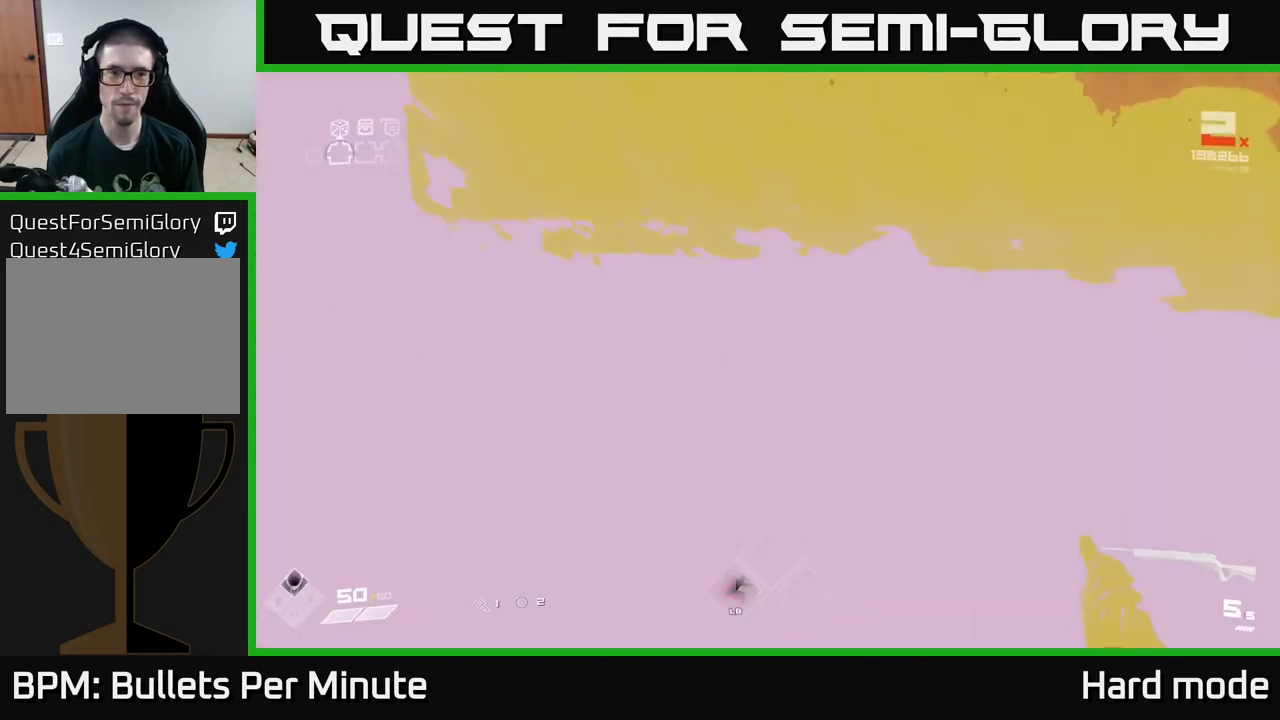
{"buttons": ["L1"], "left_stick": "up", "right_stick": "right", "events": [[50, "right_stick", "right"], [250, "right_stick", "center"], [400, "right_stick", "right"]]}